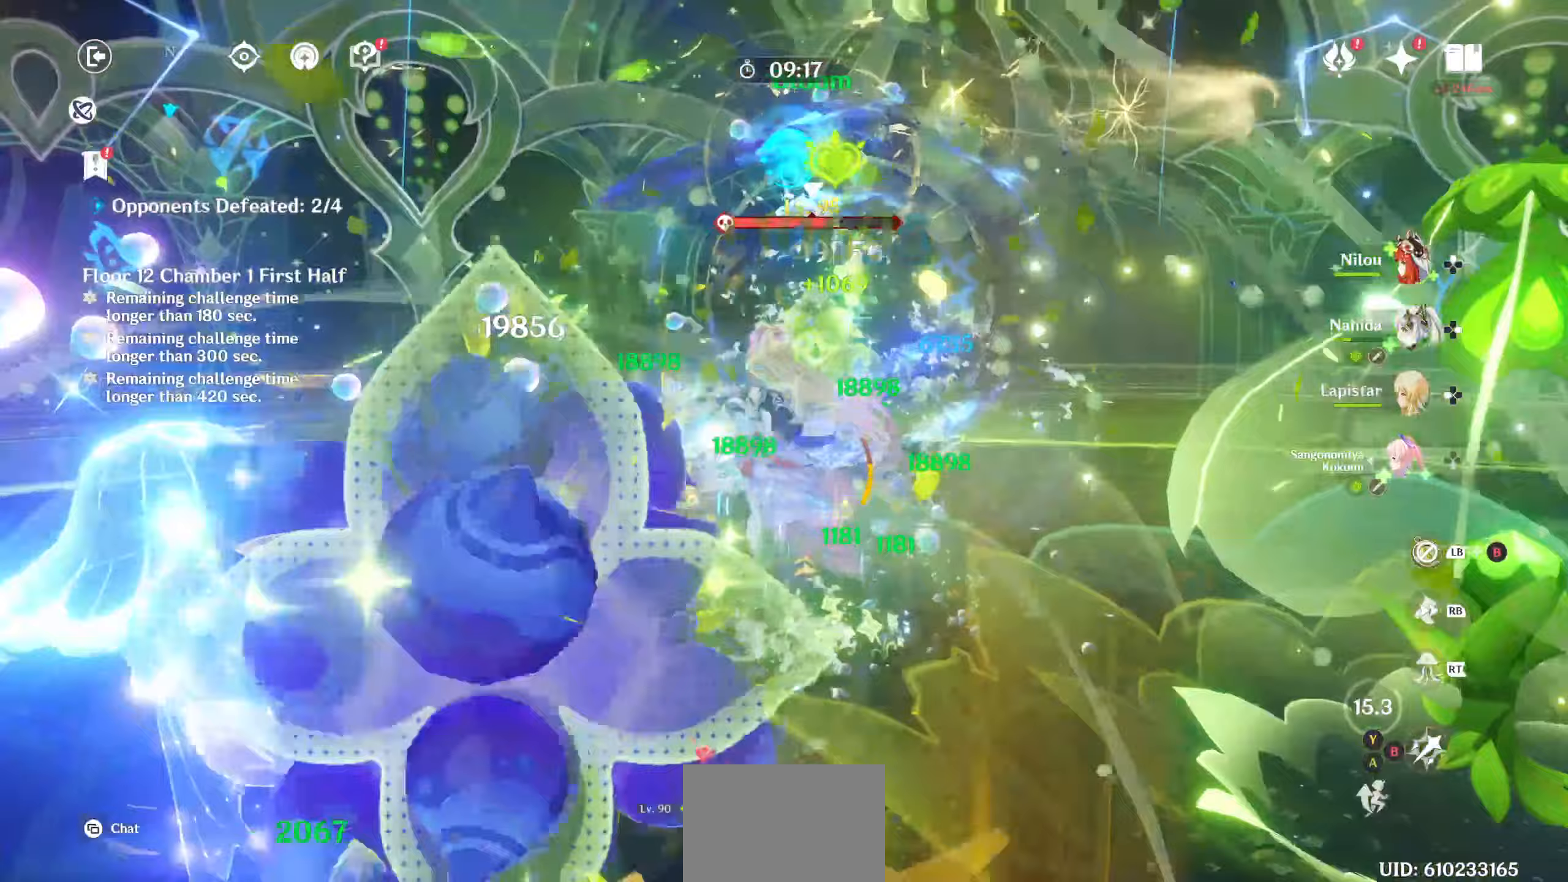
Gameplay with a controller (PlayStation layout); each line is a JSON object with the inputs held at the frame after it (dt_ms = milliseconds from this image to that frame). "events" lists button and stick changes between this image and that frame as [ms after this image, input, new state], when the widget could be followed in between. Not read: L3 R3.
{"dt_ms": 500, "buttons": ["CROSS", "CIRCLE"], "left_stick": "up", "right_stick": "center"}
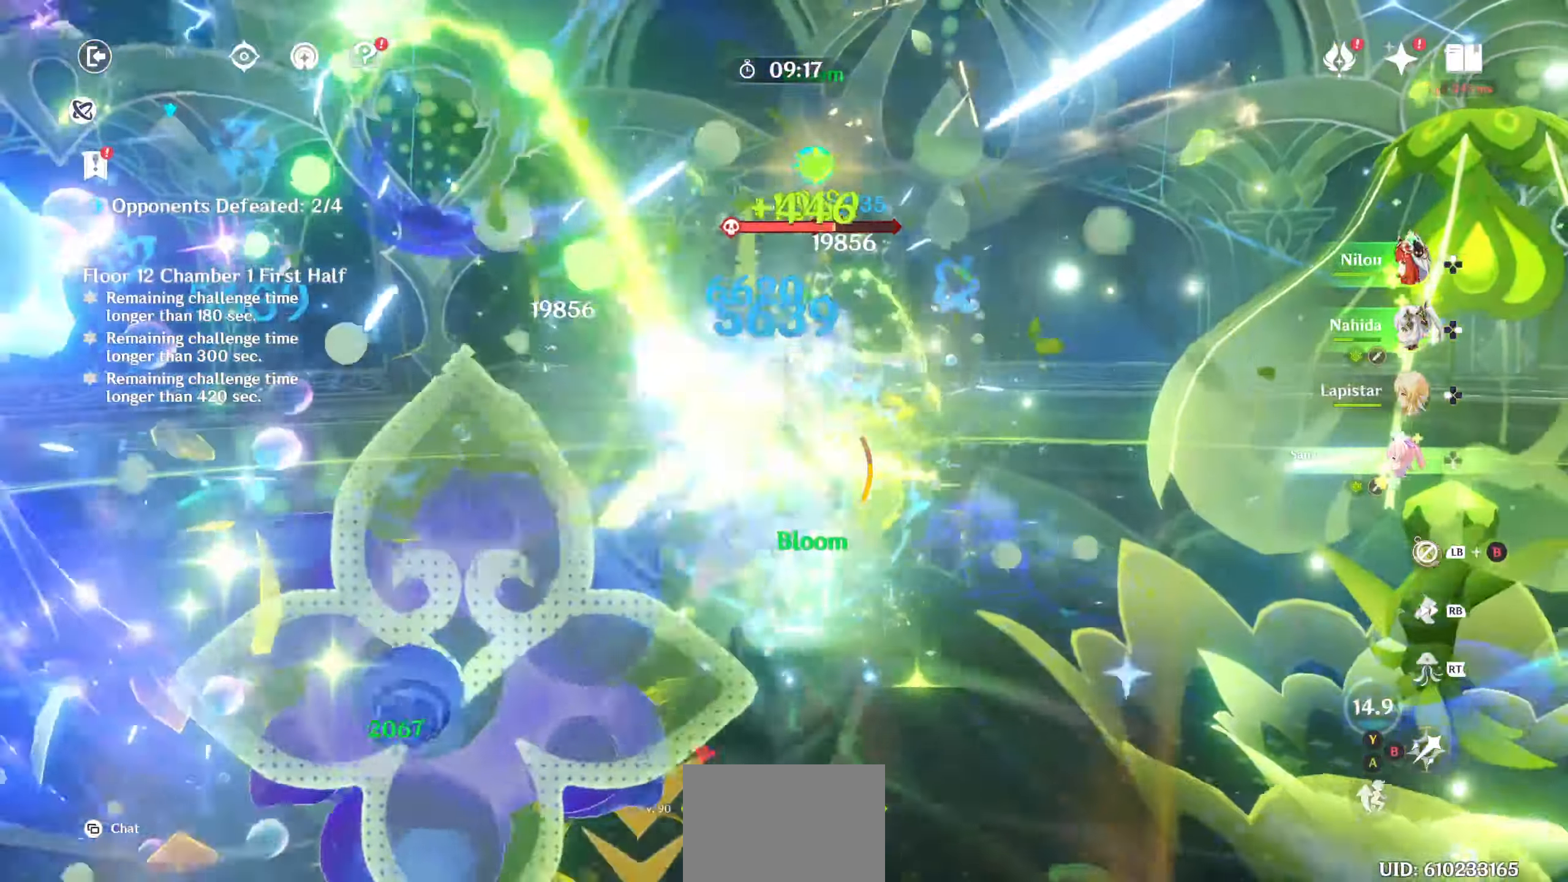
{"dt_ms": 1000, "buttons": ["CIRCLE"], "left_stick": "center", "right_stick": "center"}
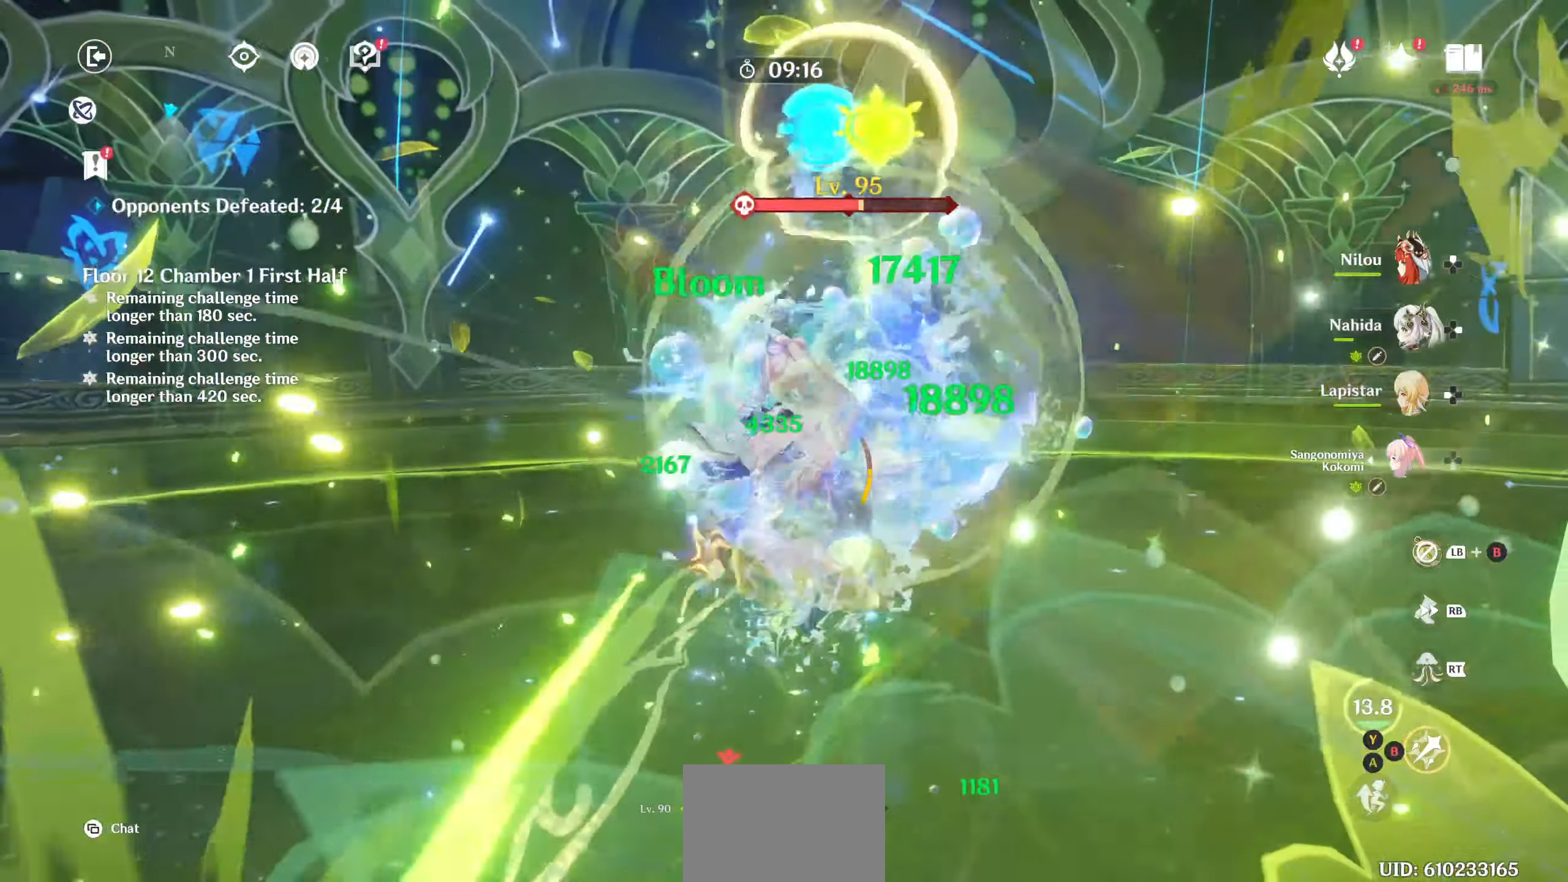
{"dt_ms": 500, "buttons": ["CIRCLE"], "left_stick": "down", "right_stick": "center"}
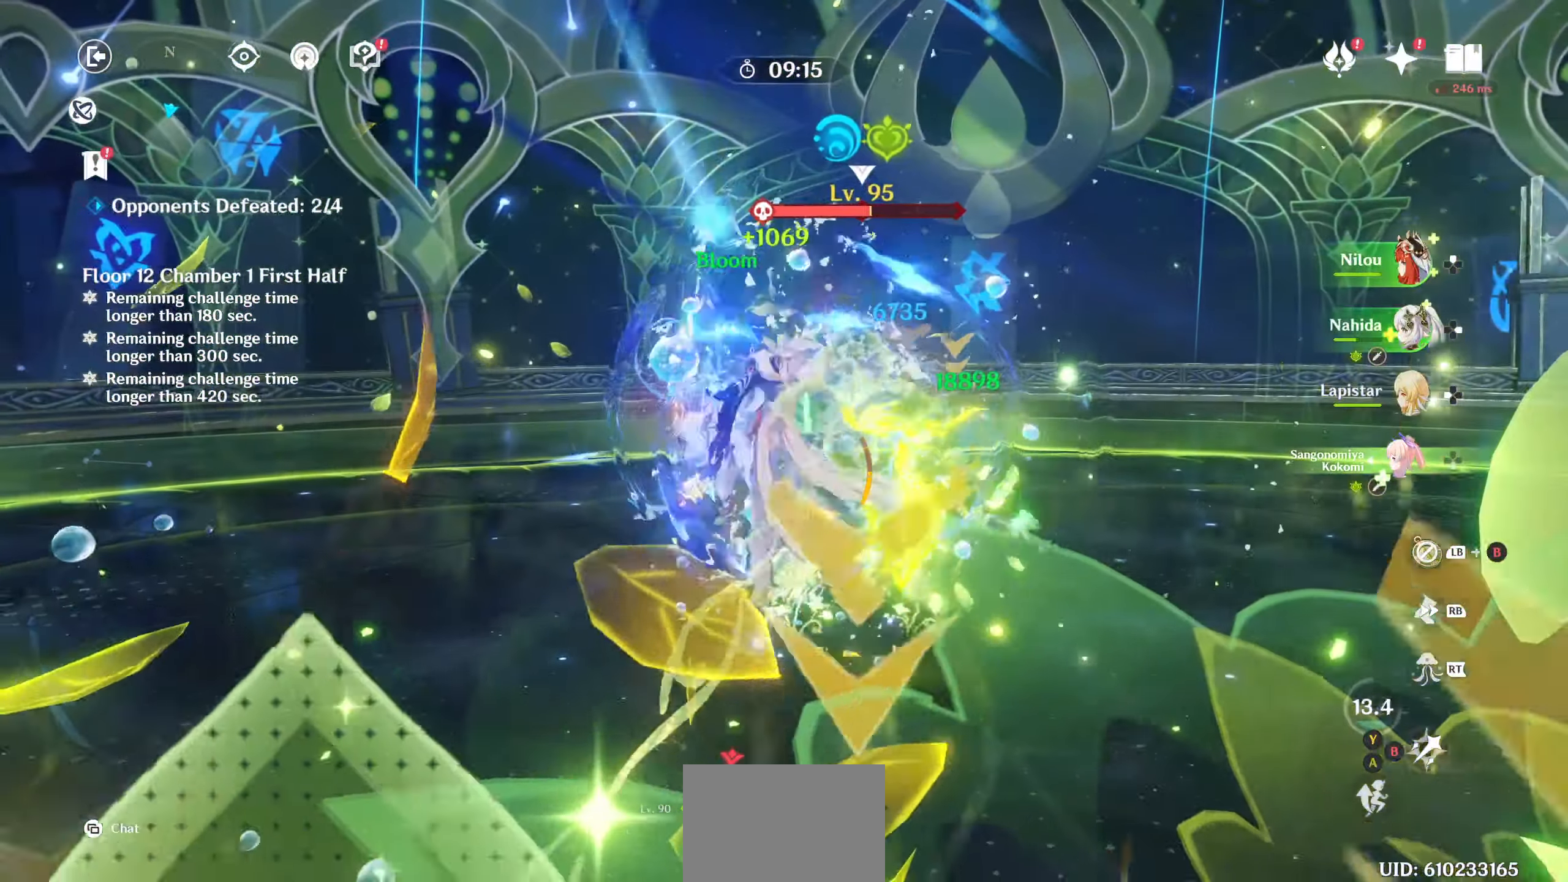
{"dt_ms": 500, "buttons": ["CIRCLE"], "left_stick": "left", "right_stick": "center"}
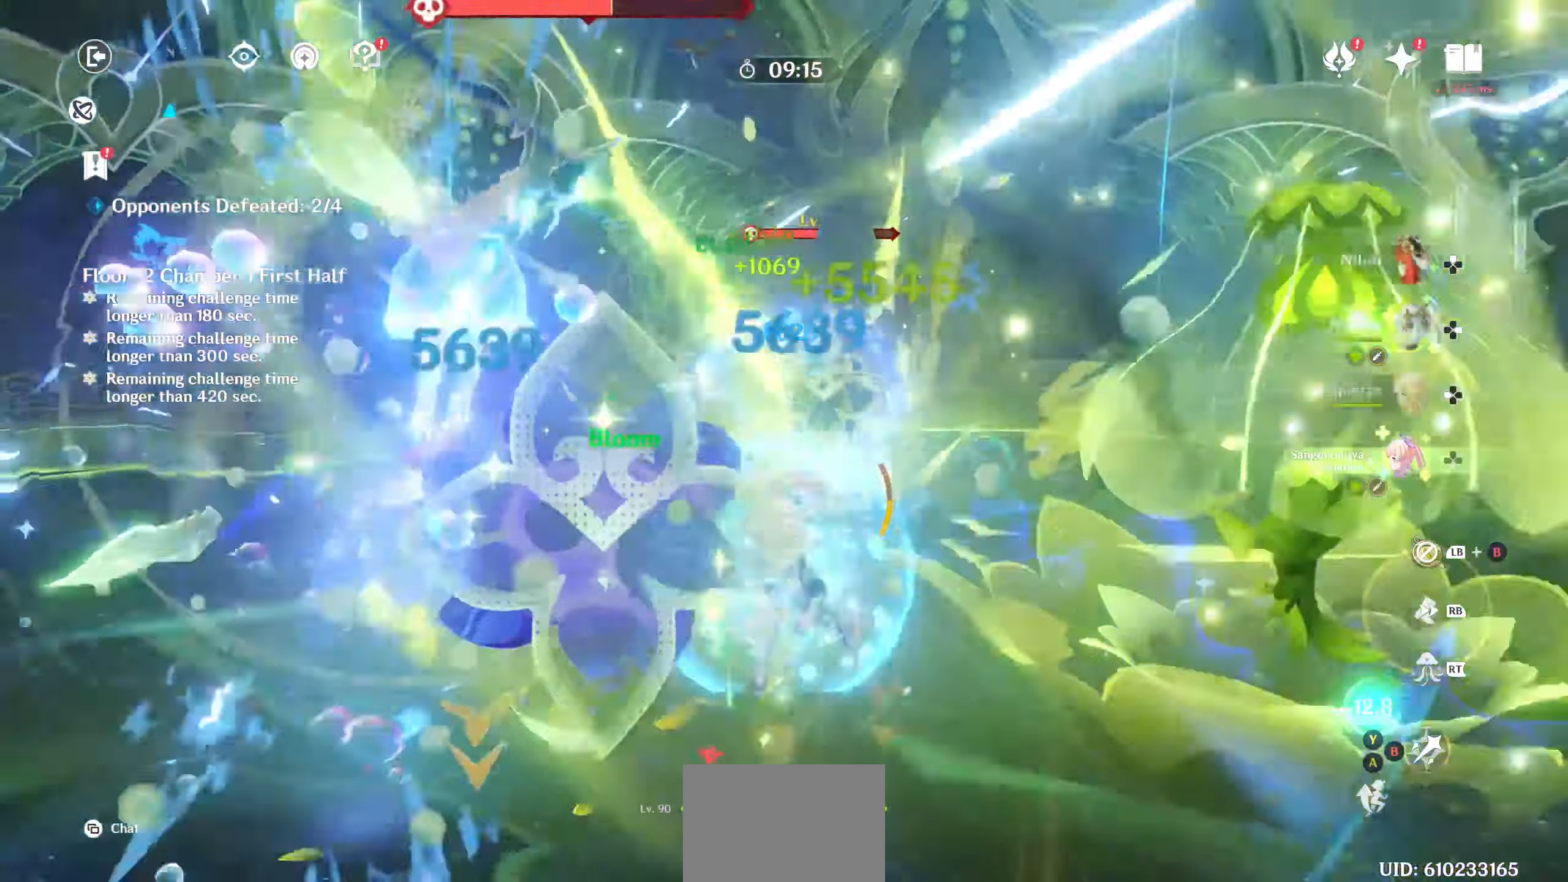
{"dt_ms": 500, "buttons": ["R1"], "left_stick": "up", "right_stick": "center", "events": [[67, "CIRCLE", "up"], [67, "left_stick", "up"], [133, "CIRCLE", "down"], [233, "CIRCLE", "up"], [283, "CIRCLE", "down"], [383, "CIRCLE", "up"], [450, "R1", "down"]]}
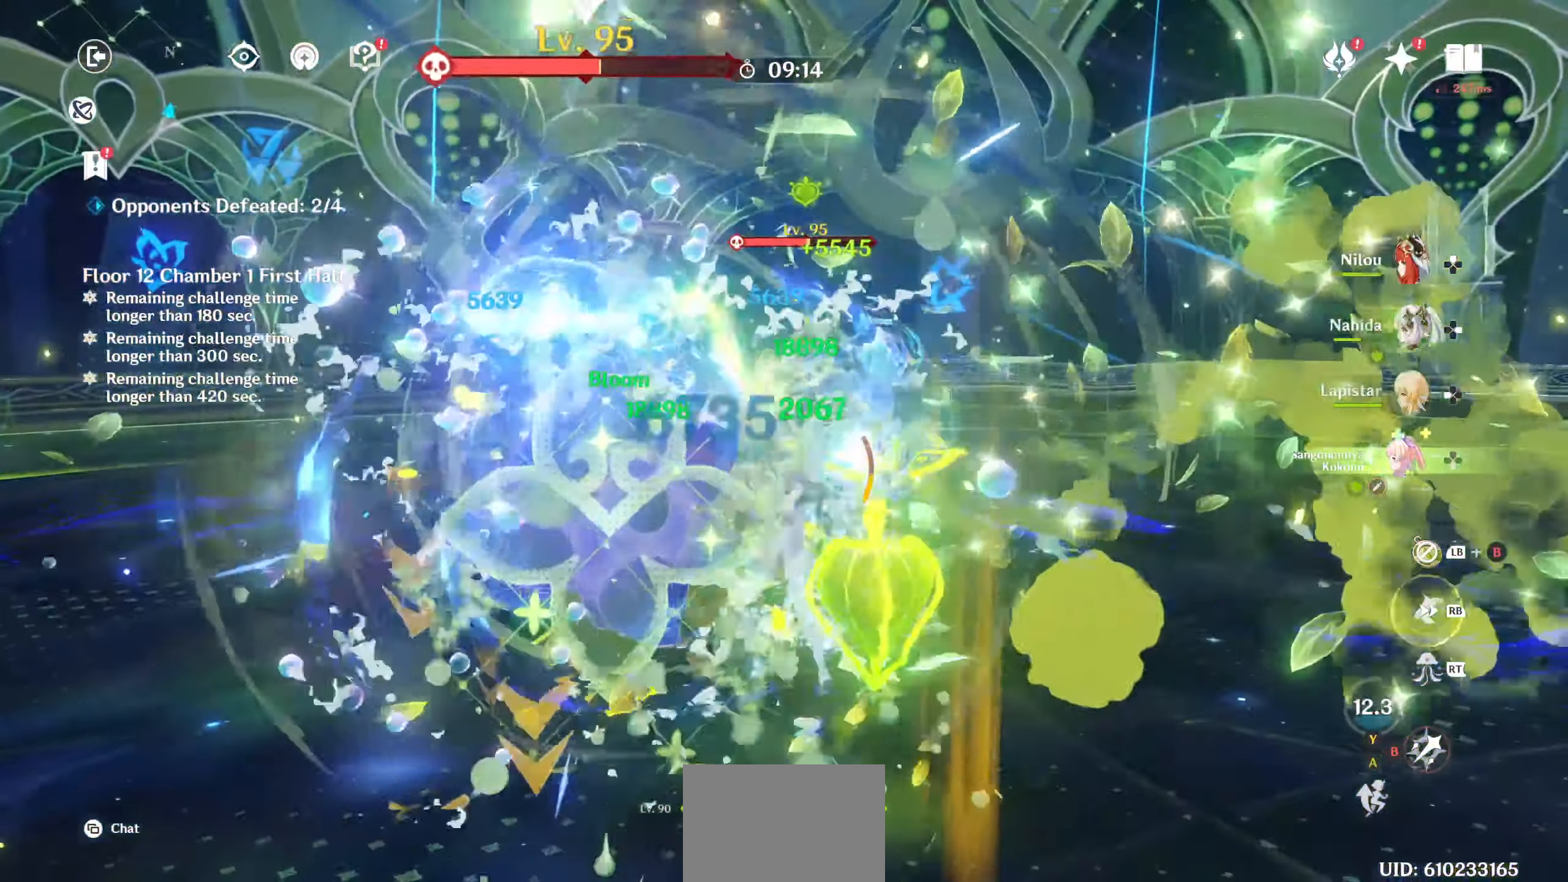
{"dt_ms": 1000, "buttons": ["CIRCLE"], "left_stick": "down-right", "right_stick": "center"}
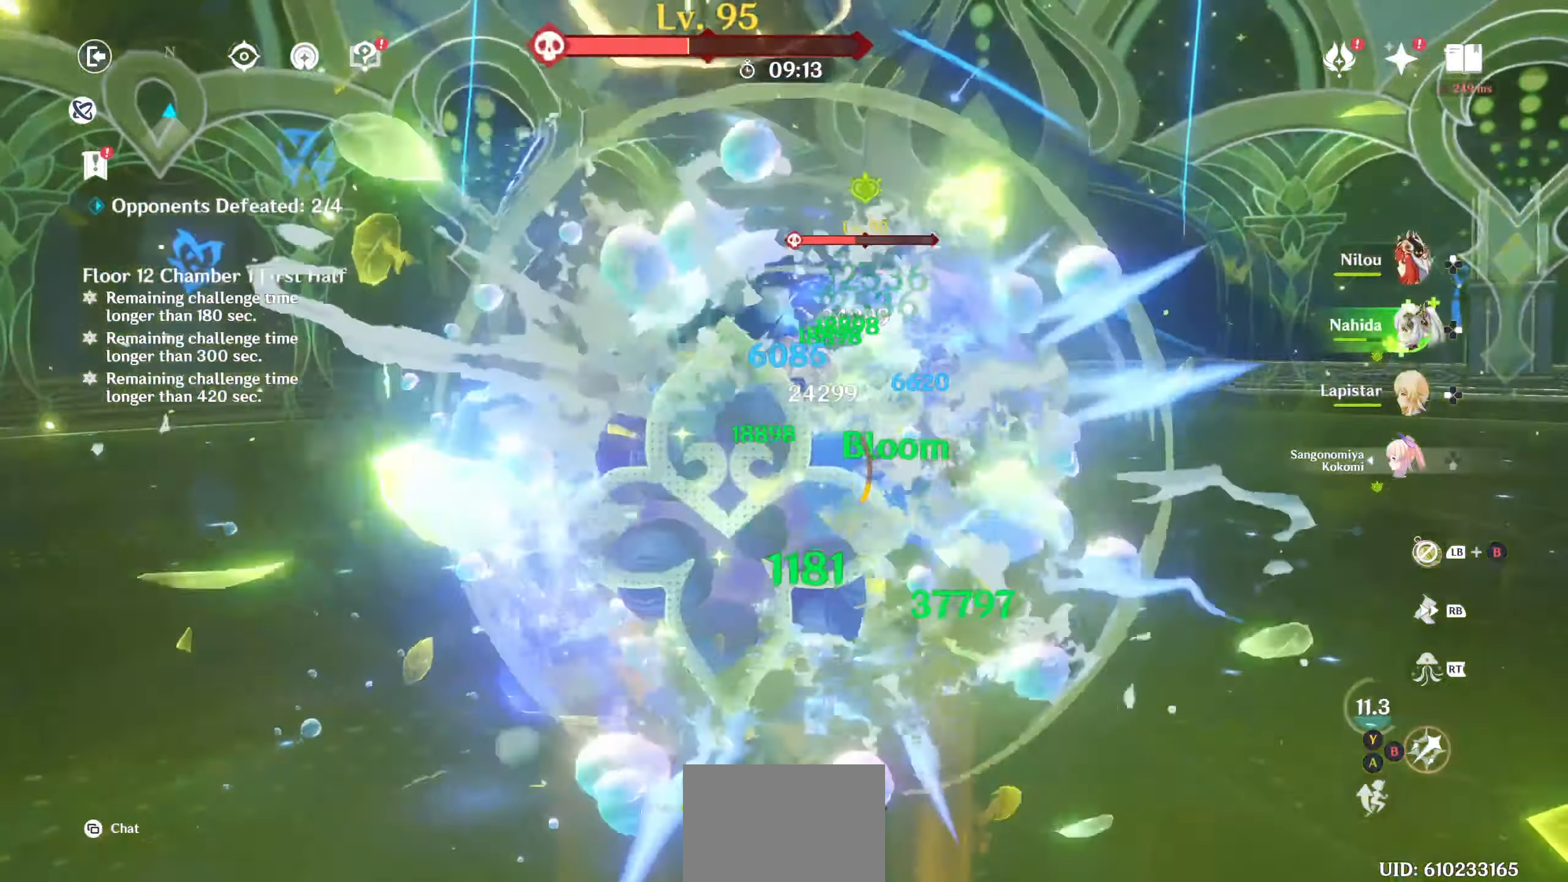
{"dt_ms": 500, "buttons": [], "left_stick": "right", "right_stick": "center", "events": [[17, "CIRCLE", "up"], [50, "TRIANGLE", "down"], [67, "CIRCLE", "down"], [100, "TRIANGLE", "up"], [133, "left_stick", "up-right"], [183, "CIRCLE", "up"], [250, "CIRCLE", "down"], [300, "left_stick", "right"], [350, "CIRCLE", "up"], [367, "CROSS", "down"], [383, "CROSS", "up"]]}